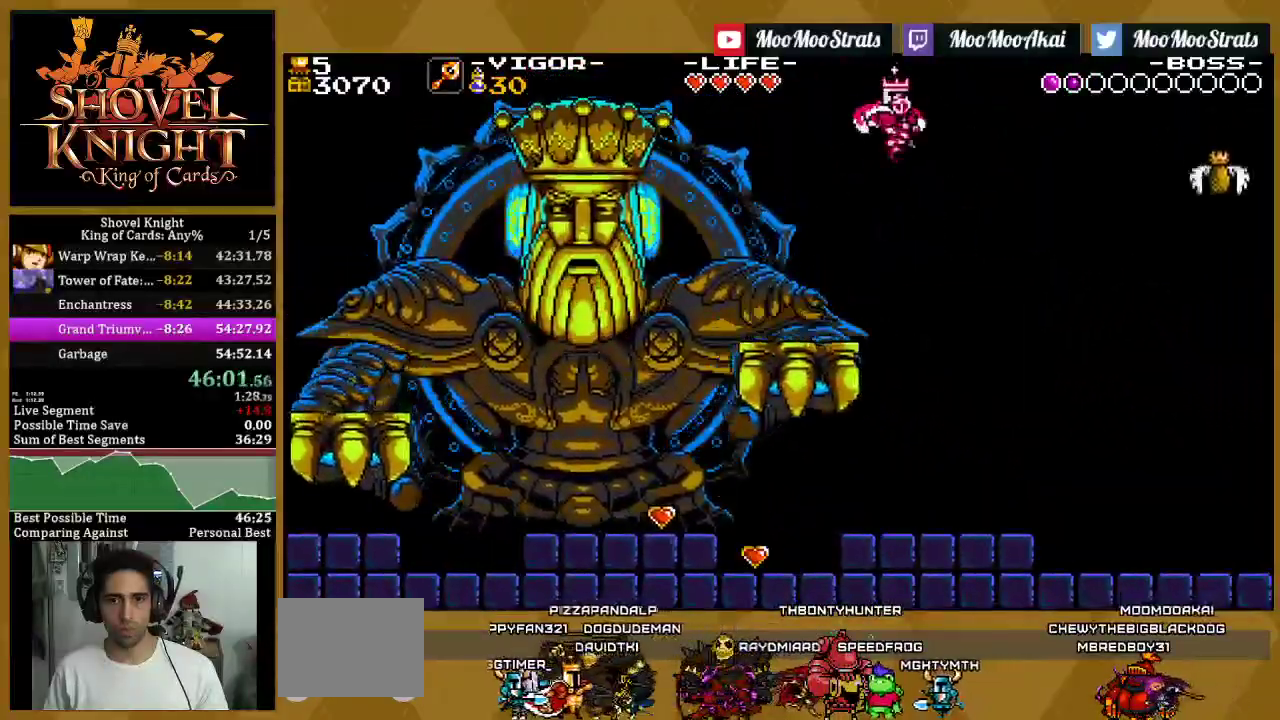
Gameplay with a controller (PlayStation layout); each line is a JSON object with the inputs held at the frame after it. "events" lists button and stick changes between this image and that frame as [ms after this image, input, new state], when the widget could be followed in between. This document gives stick clicks only as held states, not as events.
{"buttons": ["SQUARE", "DPAD_LEFT"], "left_stick": "center", "right_stick": "center", "events": [[233, "SQUARE", "up"], [300, "SQUARE", "down"]]}
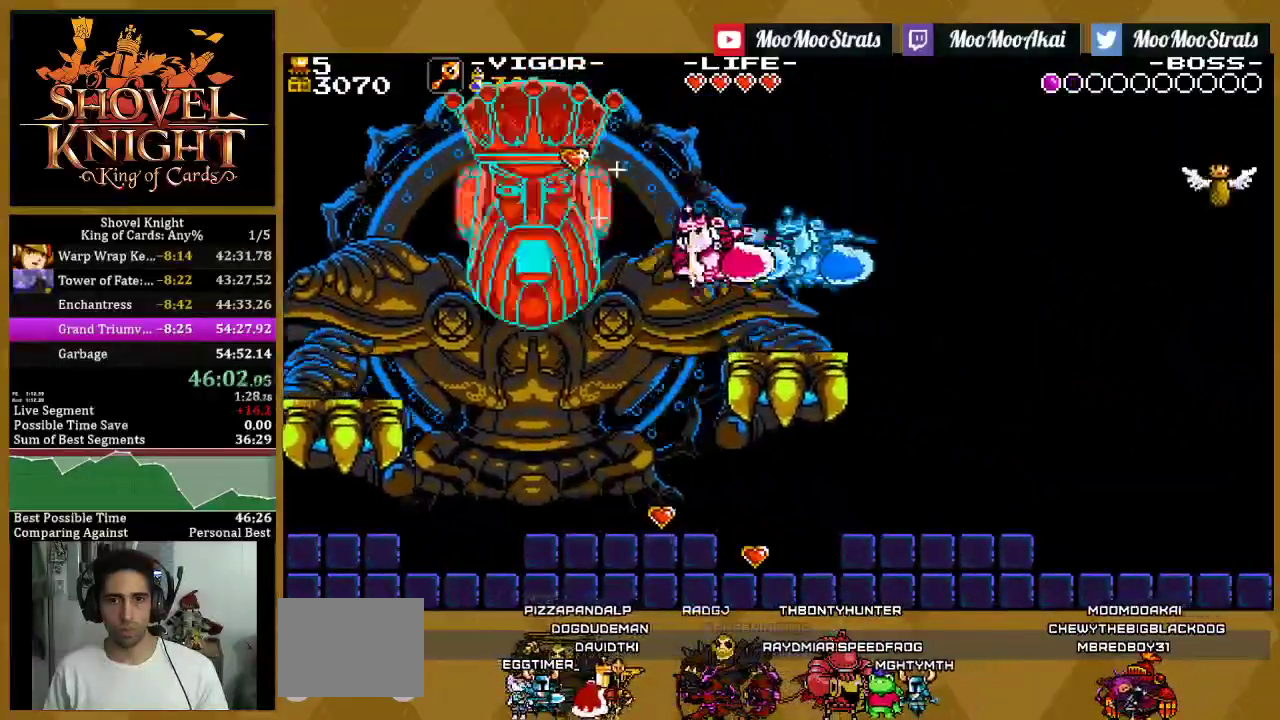
{"buttons": ["SQUARE", "DPAD_LEFT"], "left_stick": "center", "right_stick": "center", "events": [[17, "DPAD_LEFT", "up"], [33, "DPAD_RIGHT", "down"], [417, "DPAD_RIGHT", "up"], [433, "DPAD_LEFT", "down"]]}
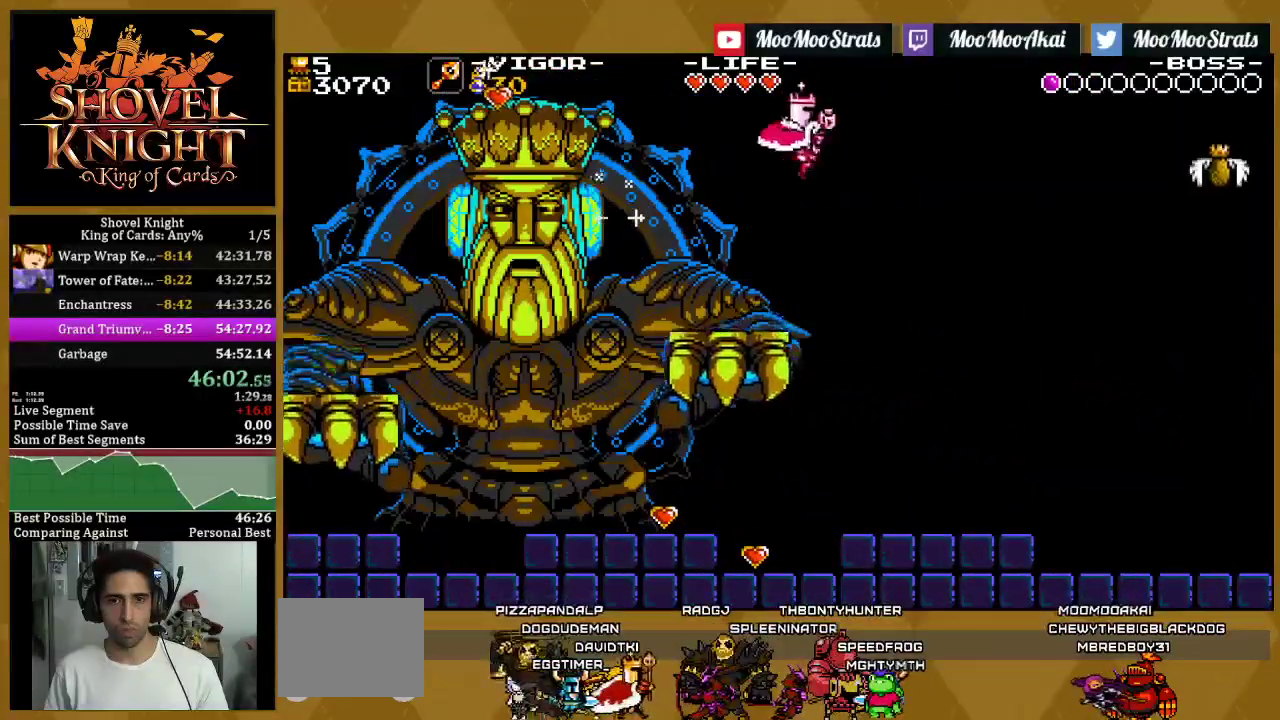
{"buttons": ["CROSS", "SQUARE", "DPAD_RIGHT"], "left_stick": "center", "right_stick": "center", "events": [[133, "DPAD_LEFT", "up"], [350, "DPAD_RIGHT", "down"], [417, "CROSS", "down"]]}
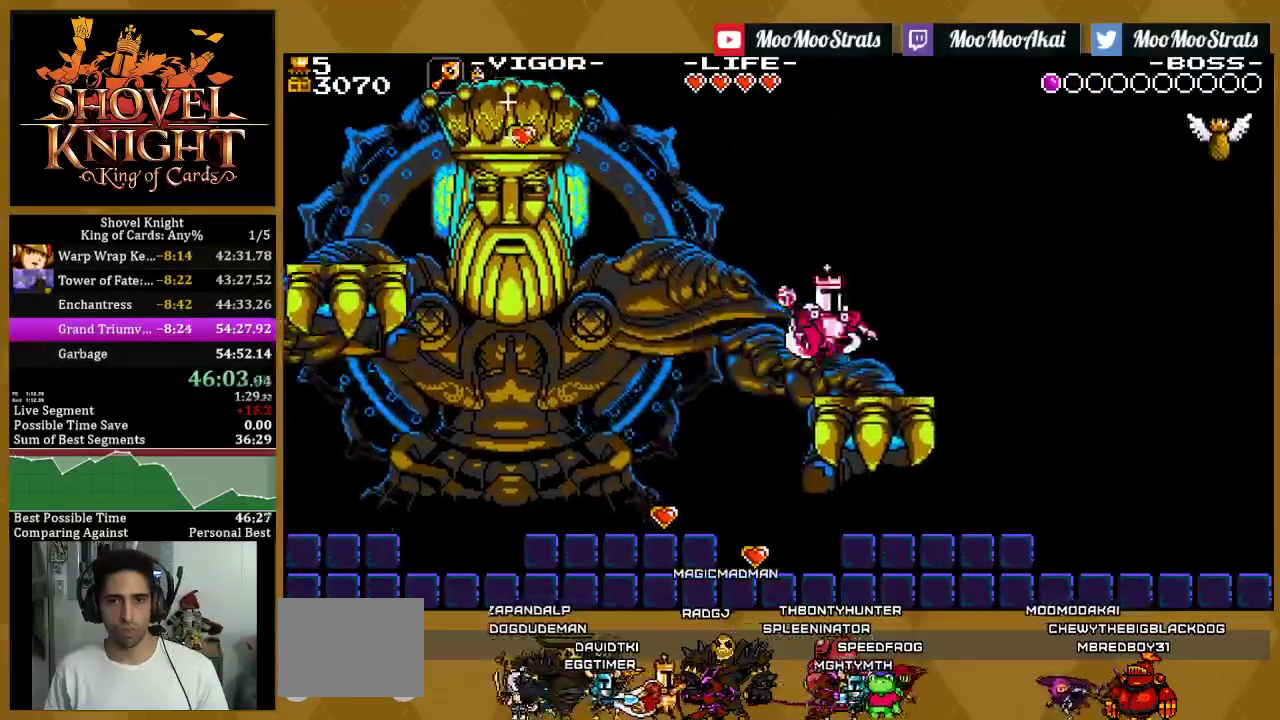
{"buttons": ["SQUARE", "DPAD_LEFT"], "left_stick": "center", "right_stick": "center", "events": [[67, "DPAD_LEFT", "down"], [67, "DPAD_RIGHT", "up"], [283, "CROSS", "up"]]}
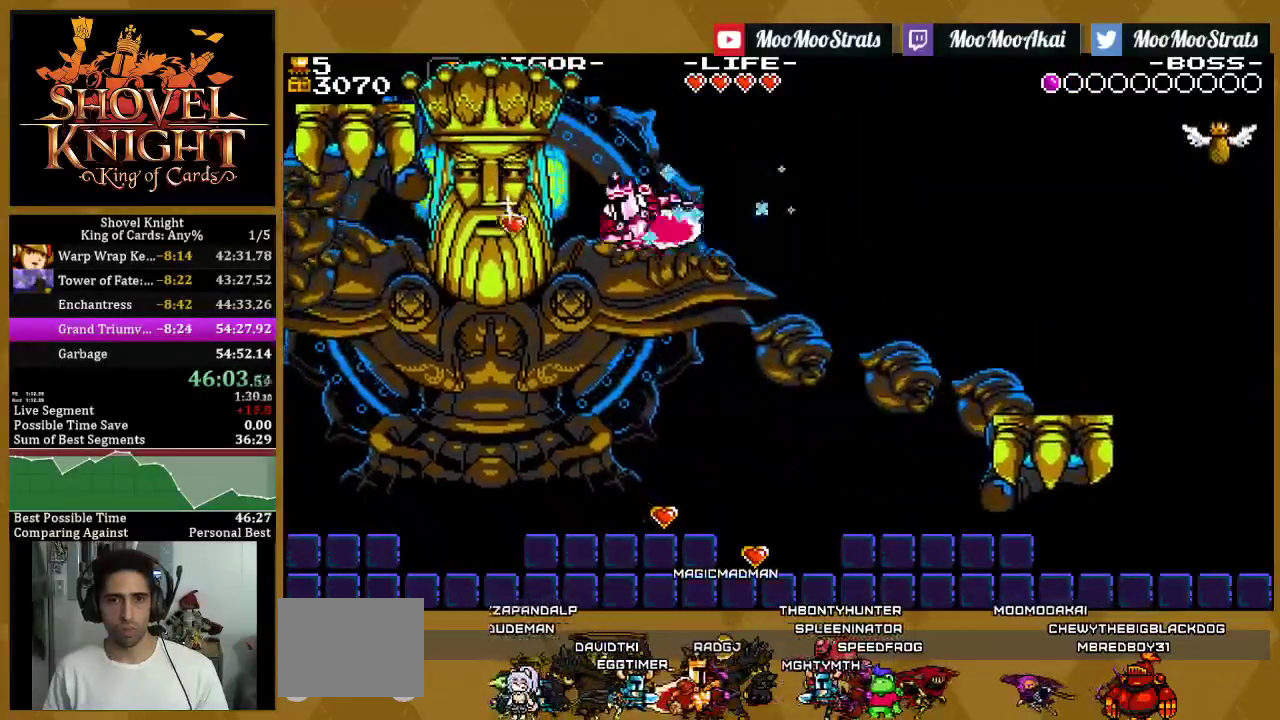
{"buttons": ["SQUARE", "DPAD_RIGHT"], "left_stick": "center", "right_stick": "center", "events": [[183, "DPAD_LEFT", "up"], [200, "DPAD_RIGHT", "down"]]}
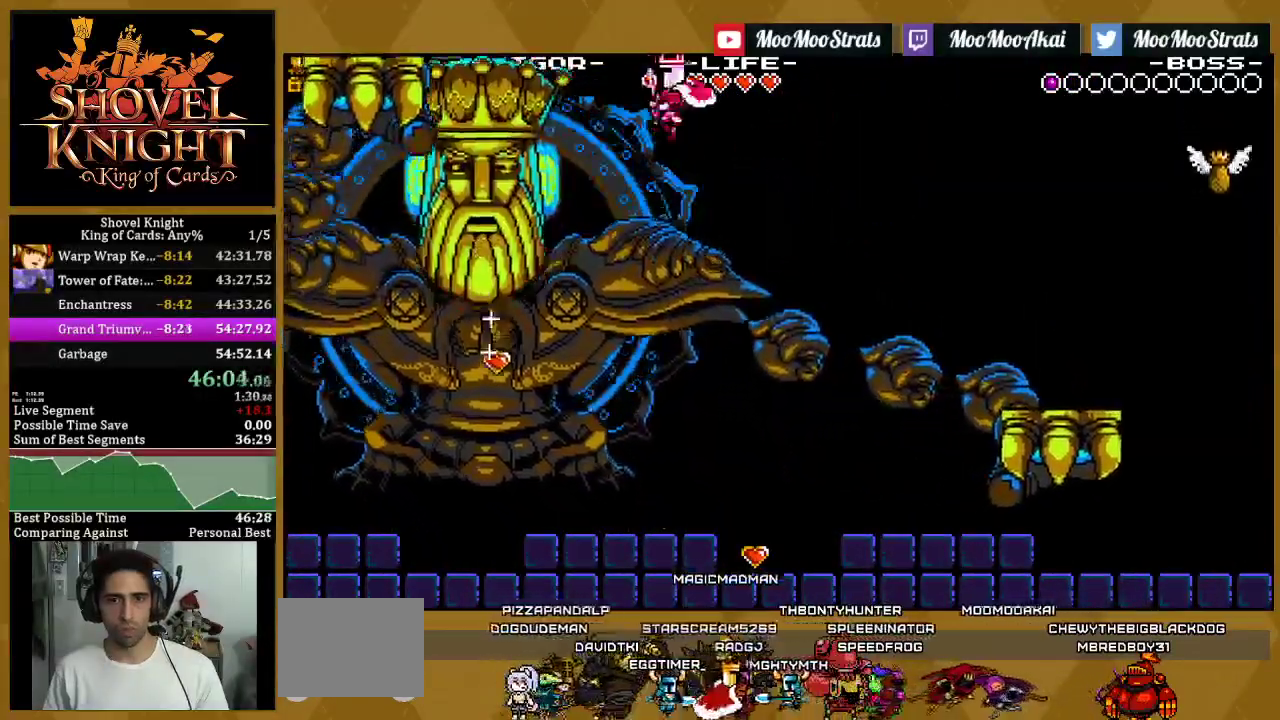
{"buttons": ["SQUARE", "DPAD_LEFT"], "left_stick": "center", "right_stick": "center", "events": [[250, "DPAD_LEFT", "down"], [250, "DPAD_RIGHT", "up"], [333, "SQUARE", "up"], [383, "SQUARE", "down"]]}
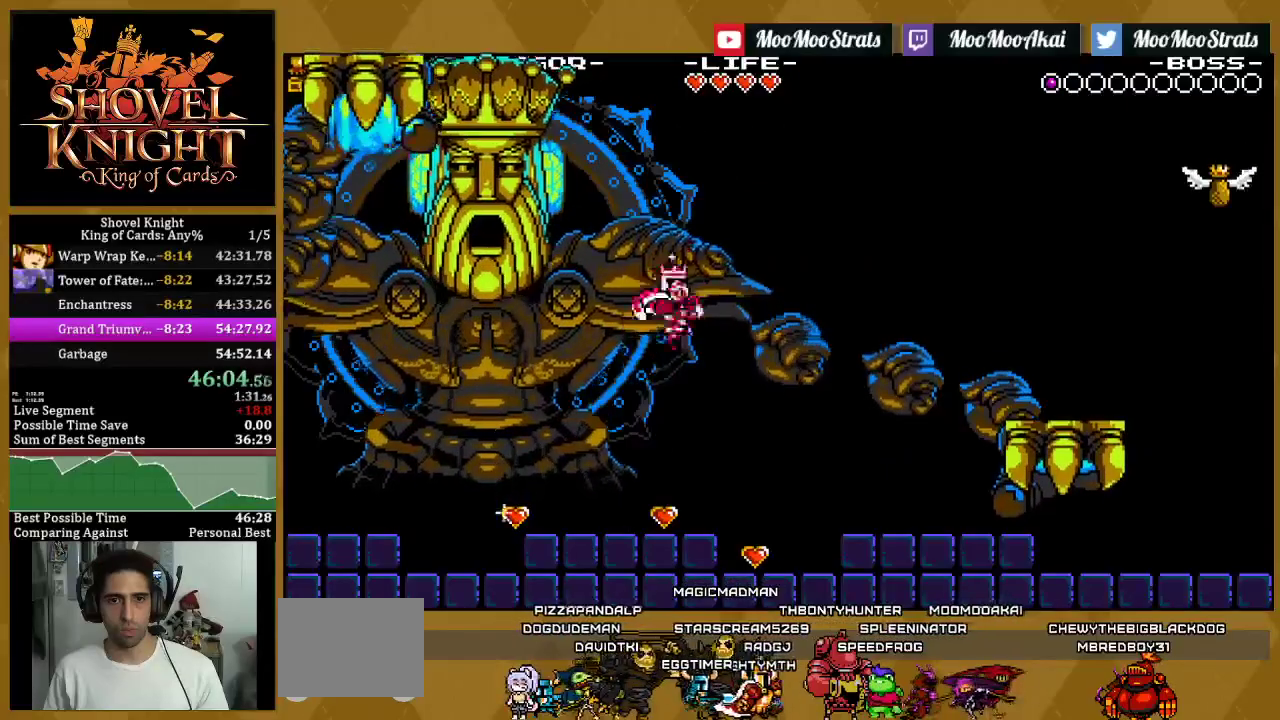
{"buttons": ["SQUARE", "DPAD_RIGHT"], "left_stick": "center", "right_stick": "center", "events": [[117, "DPAD_LEFT", "up"], [383, "DPAD_RIGHT", "down"]]}
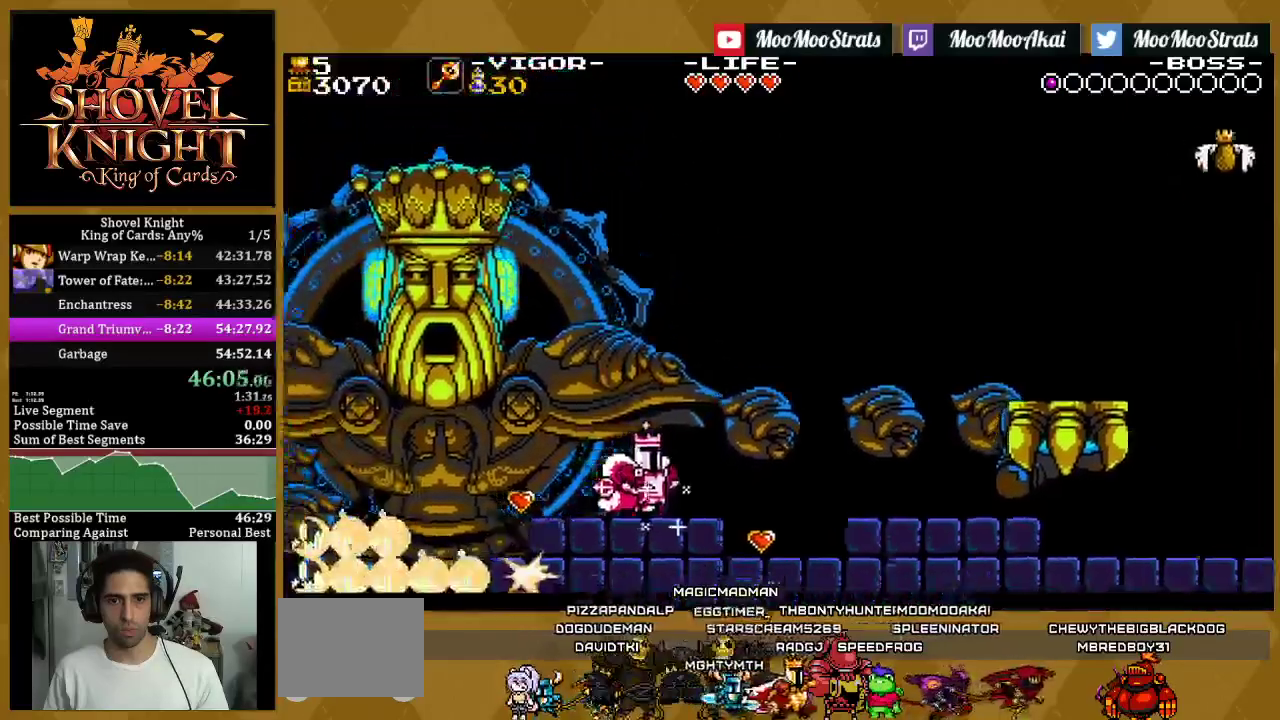
{"buttons": ["CROSS", "SQUARE", "DPAD_RIGHT"], "left_stick": "center", "right_stick": "center", "events": [[133, "CROSS", "down"], [133, "DPAD_RIGHT", "up"], [150, "DPAD_LEFT", "down"], [233, "DPAD_DOWN", "down"], [333, "DPAD_DOWN", "up"], [383, "DPAD_RIGHT", "down"], [400, "DPAD_LEFT", "up"]]}
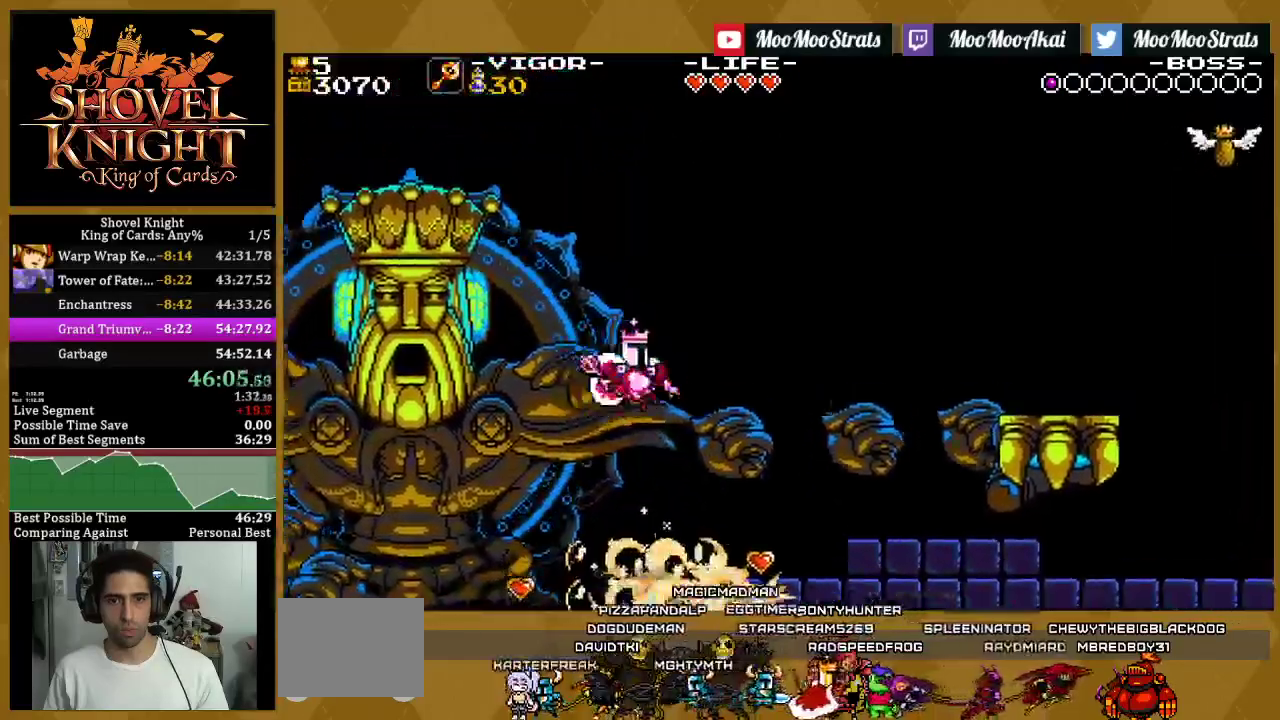
{"buttons": ["SQUARE", "R2", "DPAD_RIGHT"], "left_stick": "center", "right_stick": "center"}
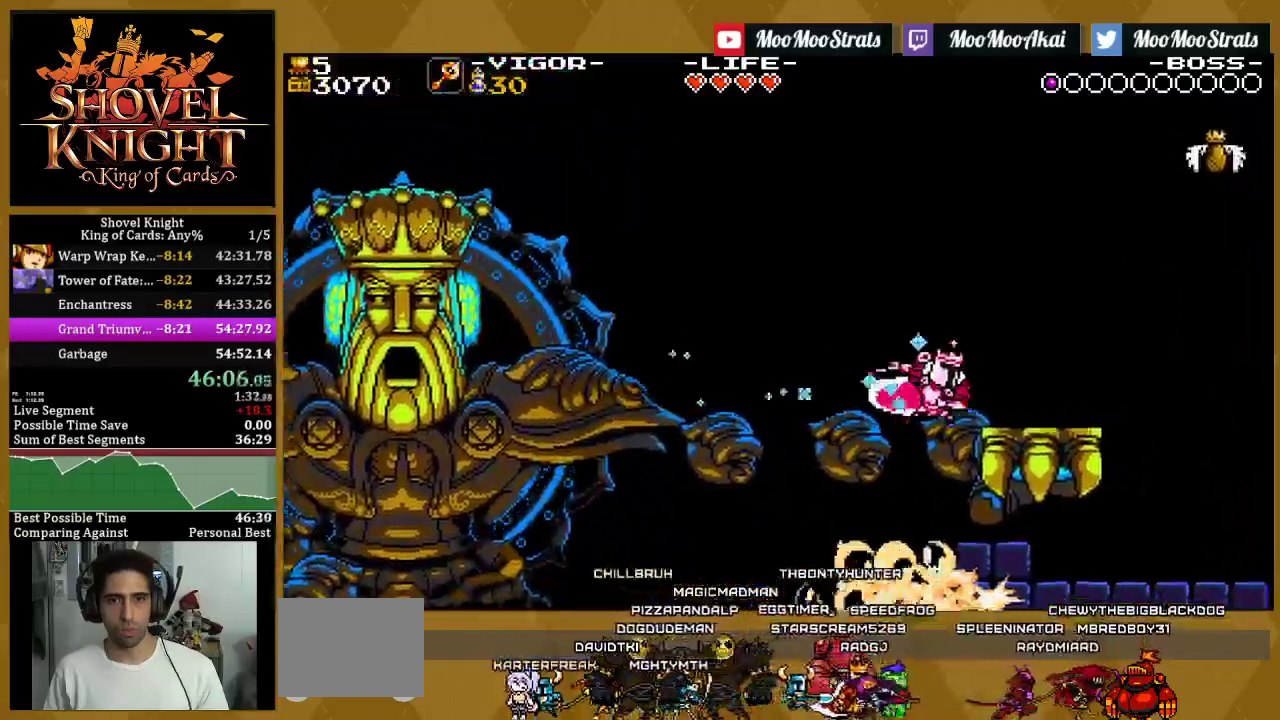
{"buttons": ["SQUARE"], "left_stick": "center", "right_stick": "center"}
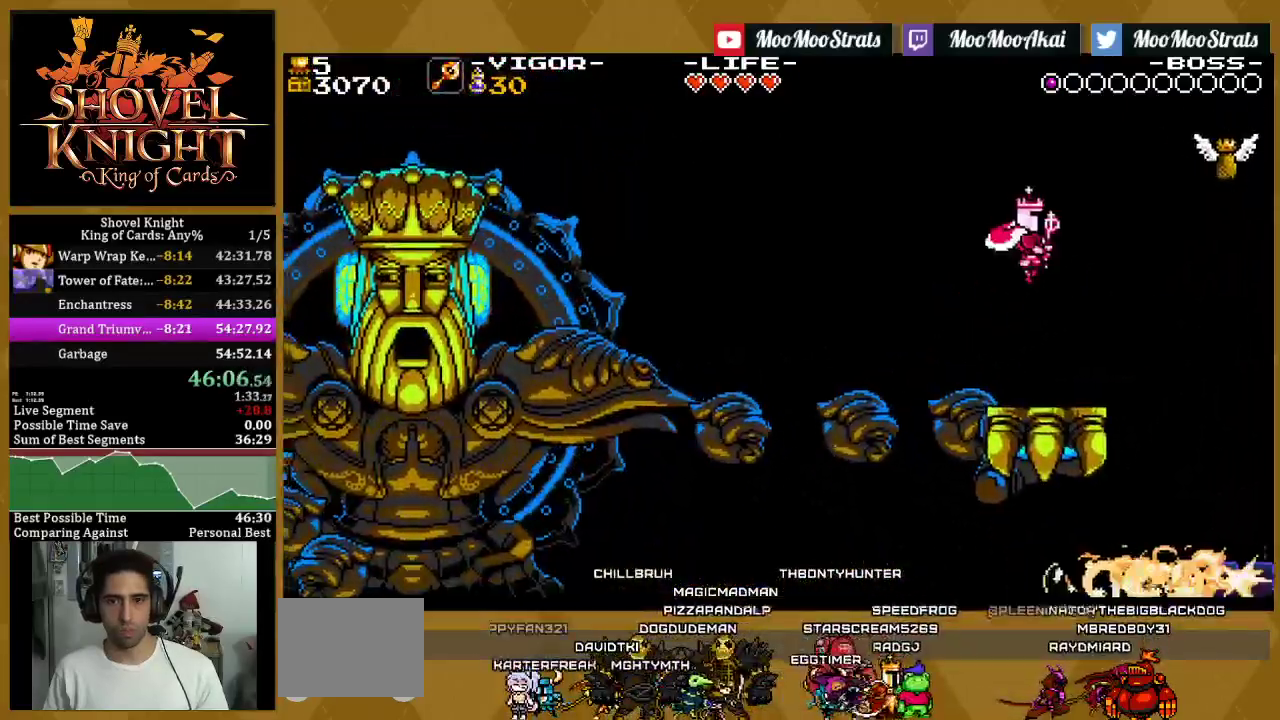
{"buttons": ["CROSS", "SQUARE", "DPAD_LEFT"], "left_stick": "center", "right_stick": "center", "events": [[300, "DPAD_LEFT", "down"], [483, "CROSS", "down"]]}
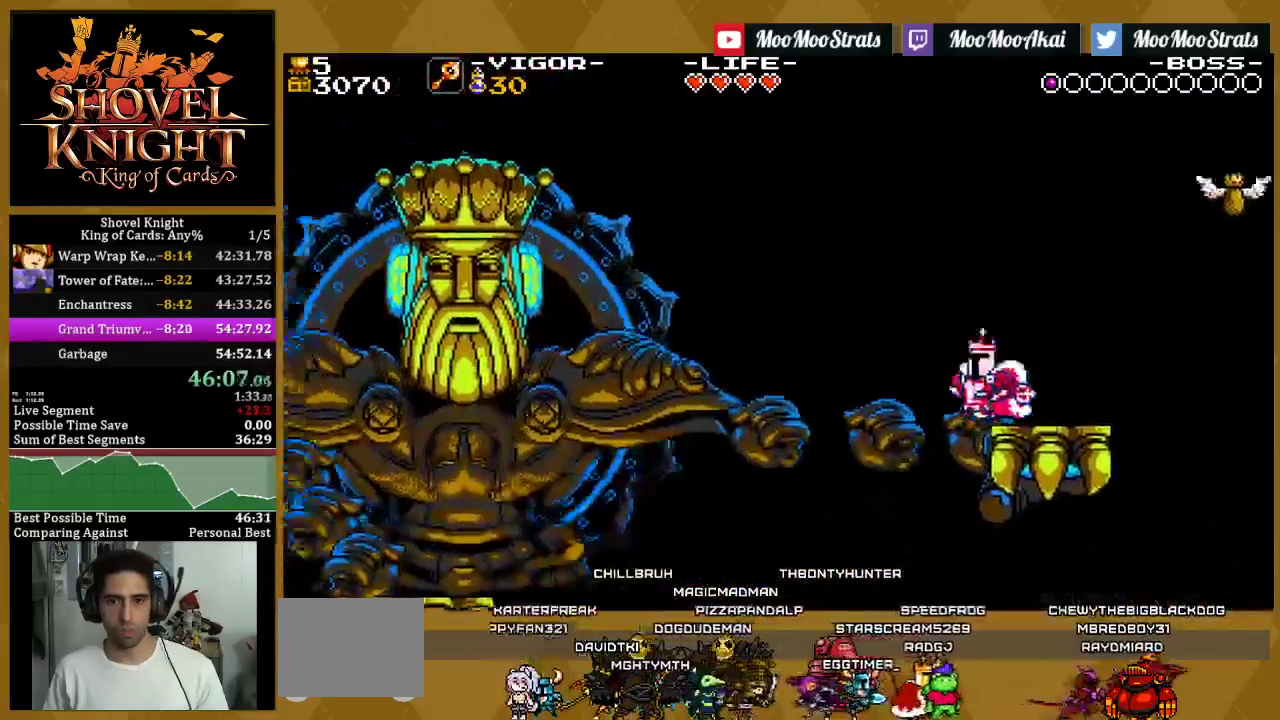
{"buttons": ["CROSS", "SQUARE", "DPAD_LEFT"], "left_stick": "center", "right_stick": "center", "events": []}
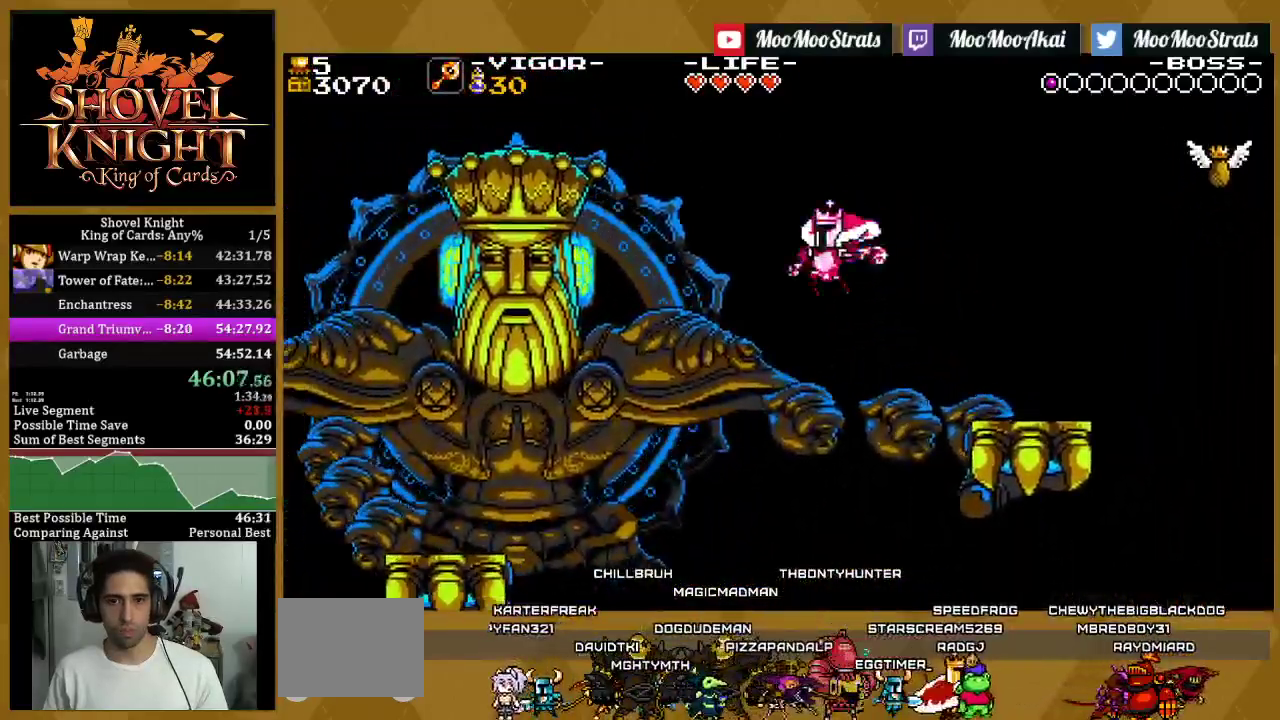
{"buttons": ["SQUARE", "DPAD_RIGHT"], "left_stick": "center", "right_stick": "center", "events": [[50, "CROSS", "up"], [367, "DPAD_LEFT", "up"], [367, "DPAD_RIGHT", "down"]]}